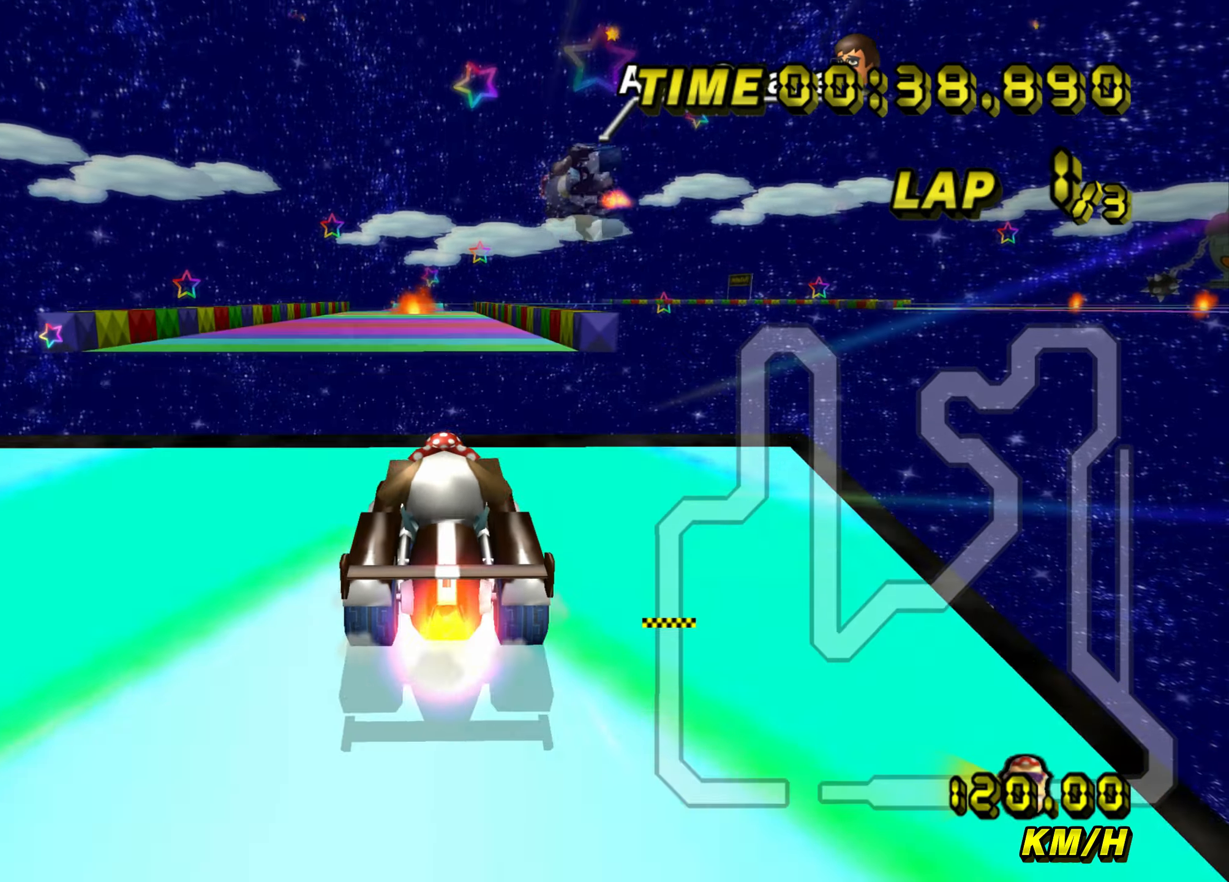
Gameplay with a controller (Nintendo layout); each line is a JSON object with the inputs held at the frame after it. "events" lists button and stick changes between this image and that frame as [ms after this image, input, new state], when the widget could be followed in between. Not read: L3 R3.
{"buttons": ["A"], "left_stick": "up", "events": []}
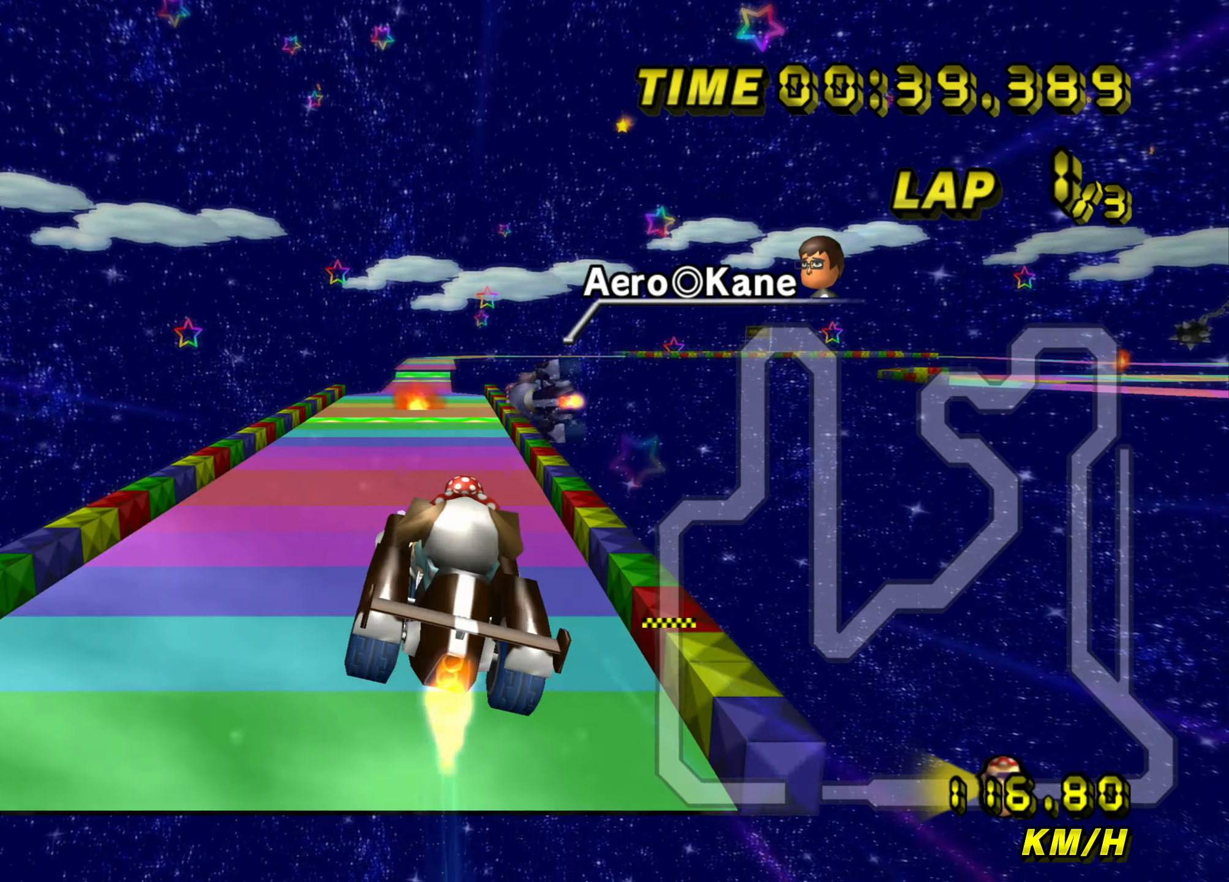
{"buttons": ["A"], "left_stick": "up", "events": []}
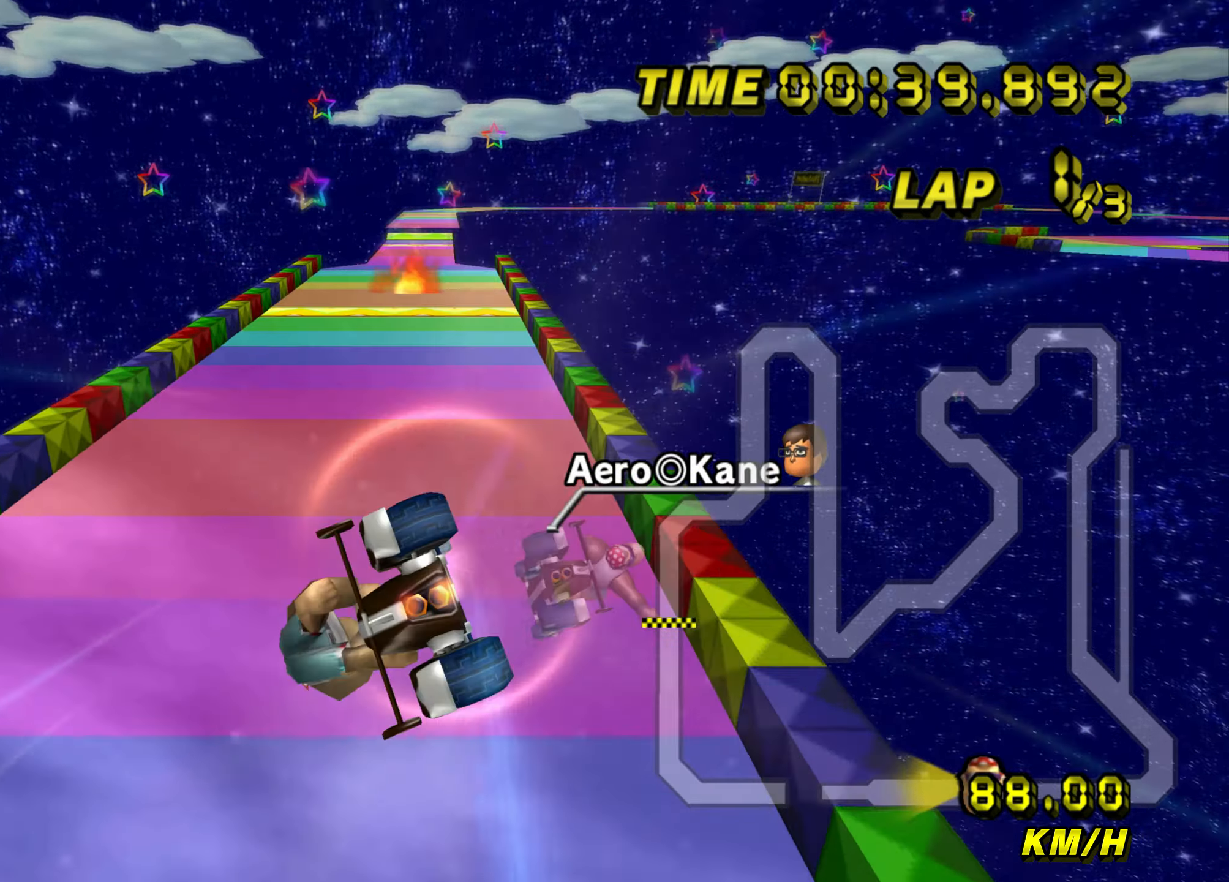
{"buttons": ["A"], "left_stick": "up", "events": []}
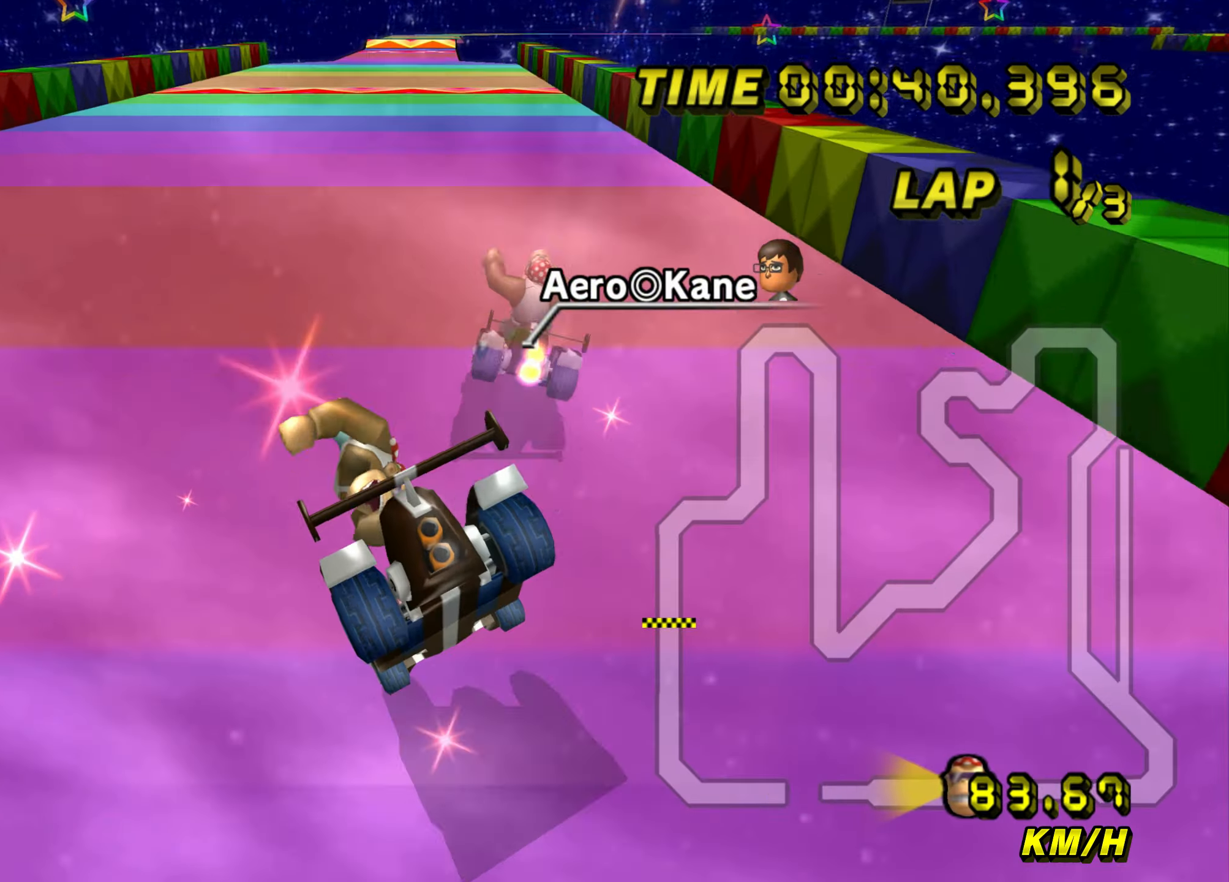
{"buttons": ["A"], "left_stick": "center", "events": [[50, "left_stick", "center"]]}
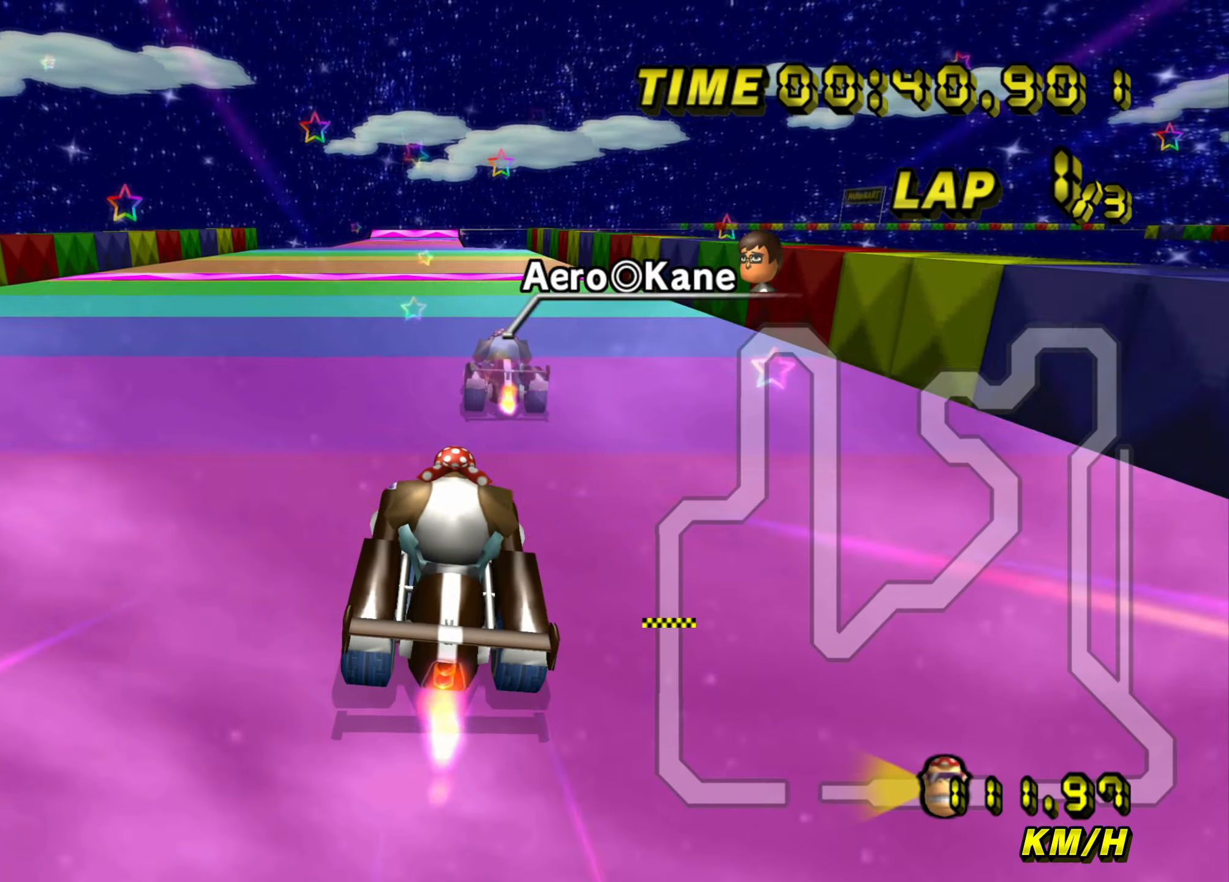
{"buttons": ["A"], "left_stick": "center", "events": []}
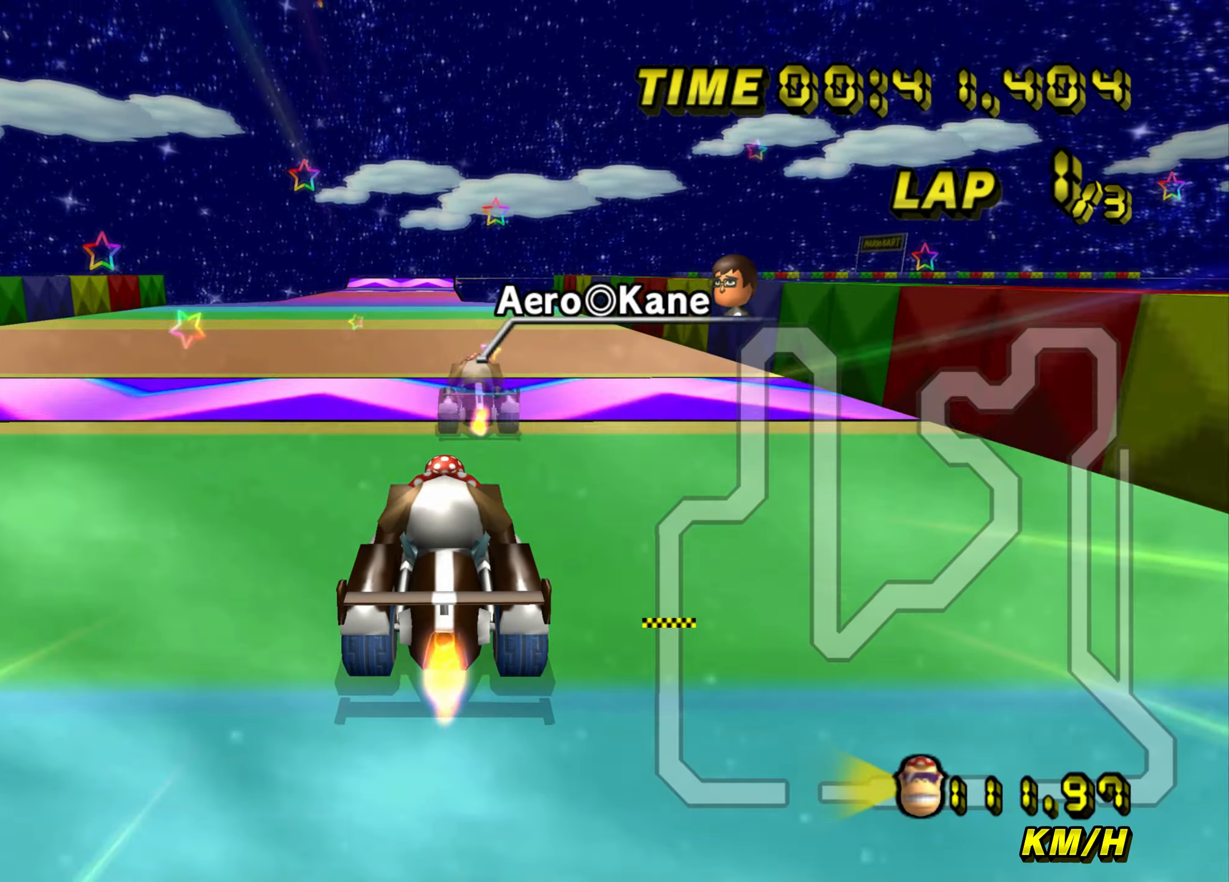
{"buttons": ["A"], "left_stick": "center", "events": []}
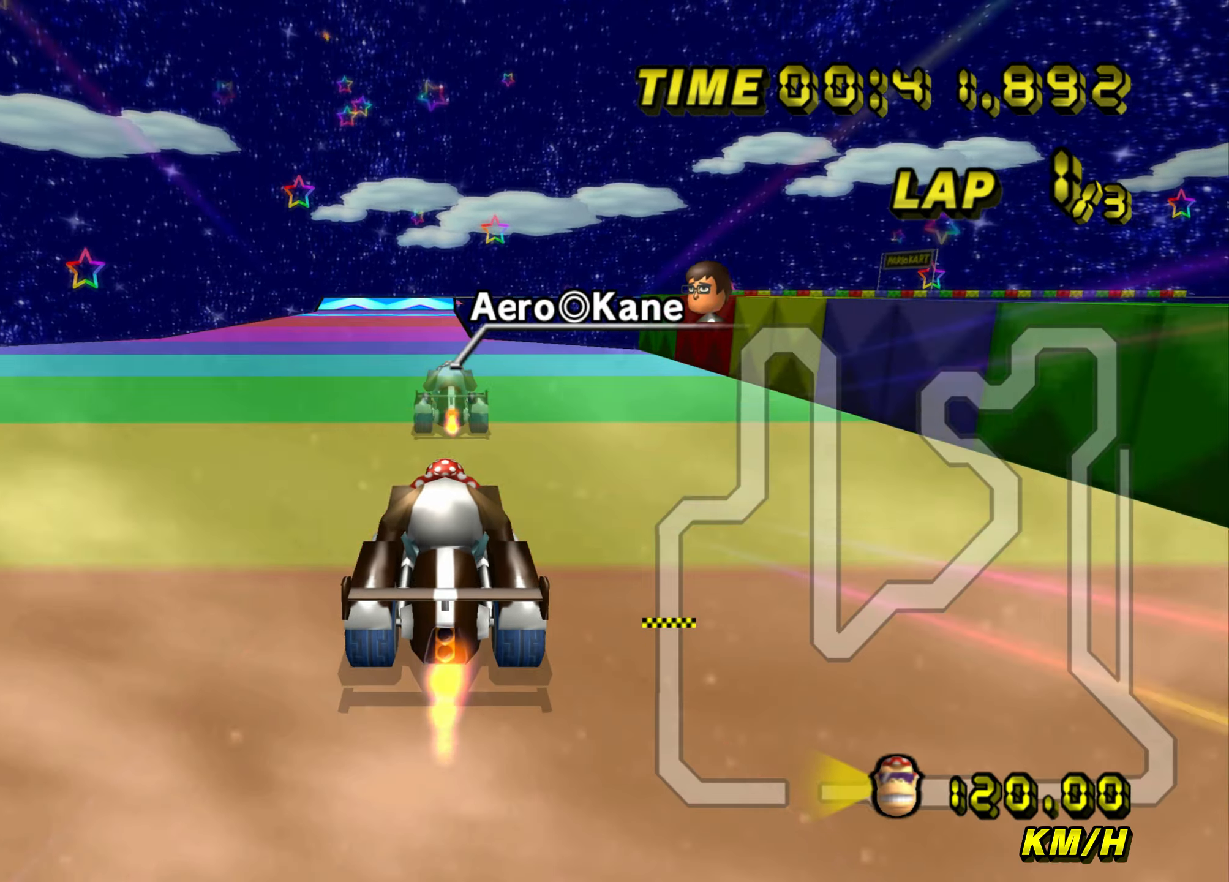
{"buttons": ["A"], "left_stick": "center", "events": []}
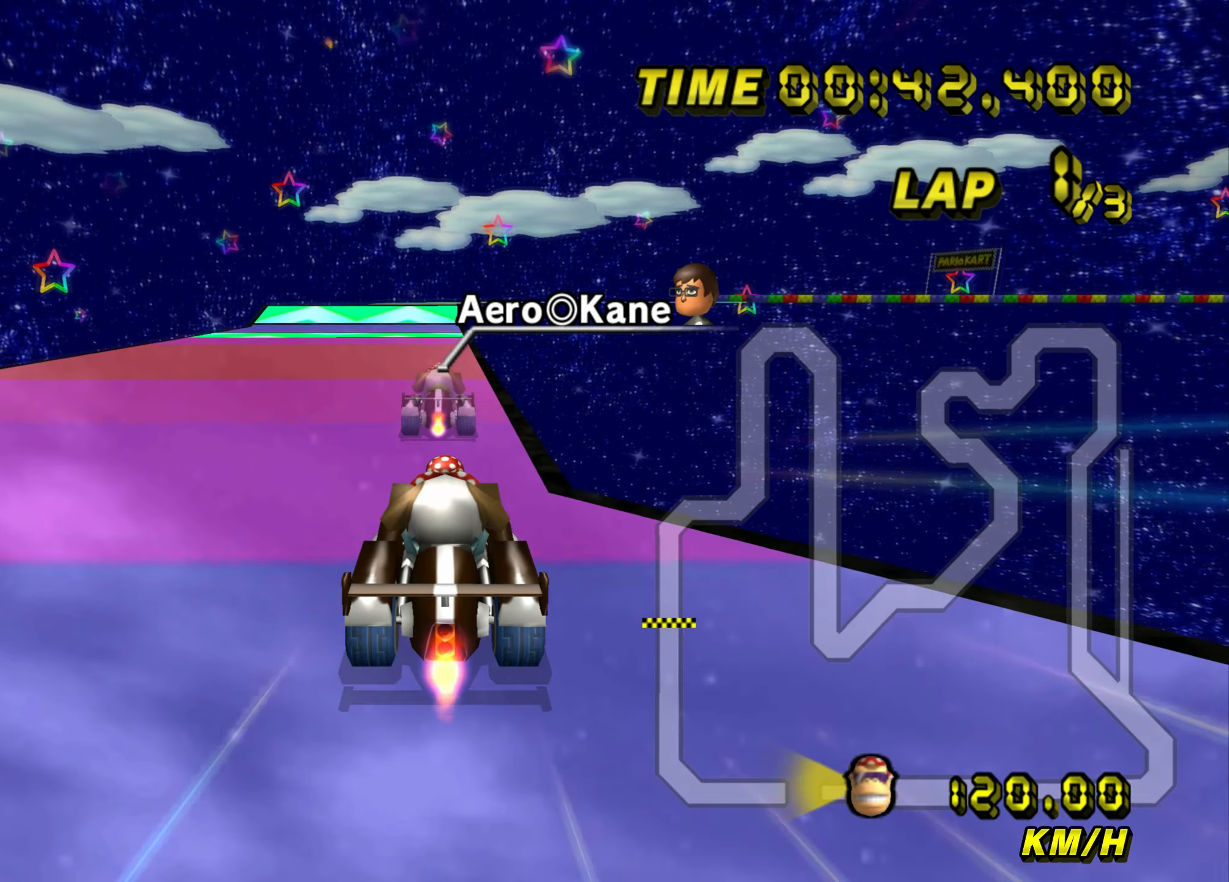
{"buttons": ["A"], "left_stick": "center", "events": []}
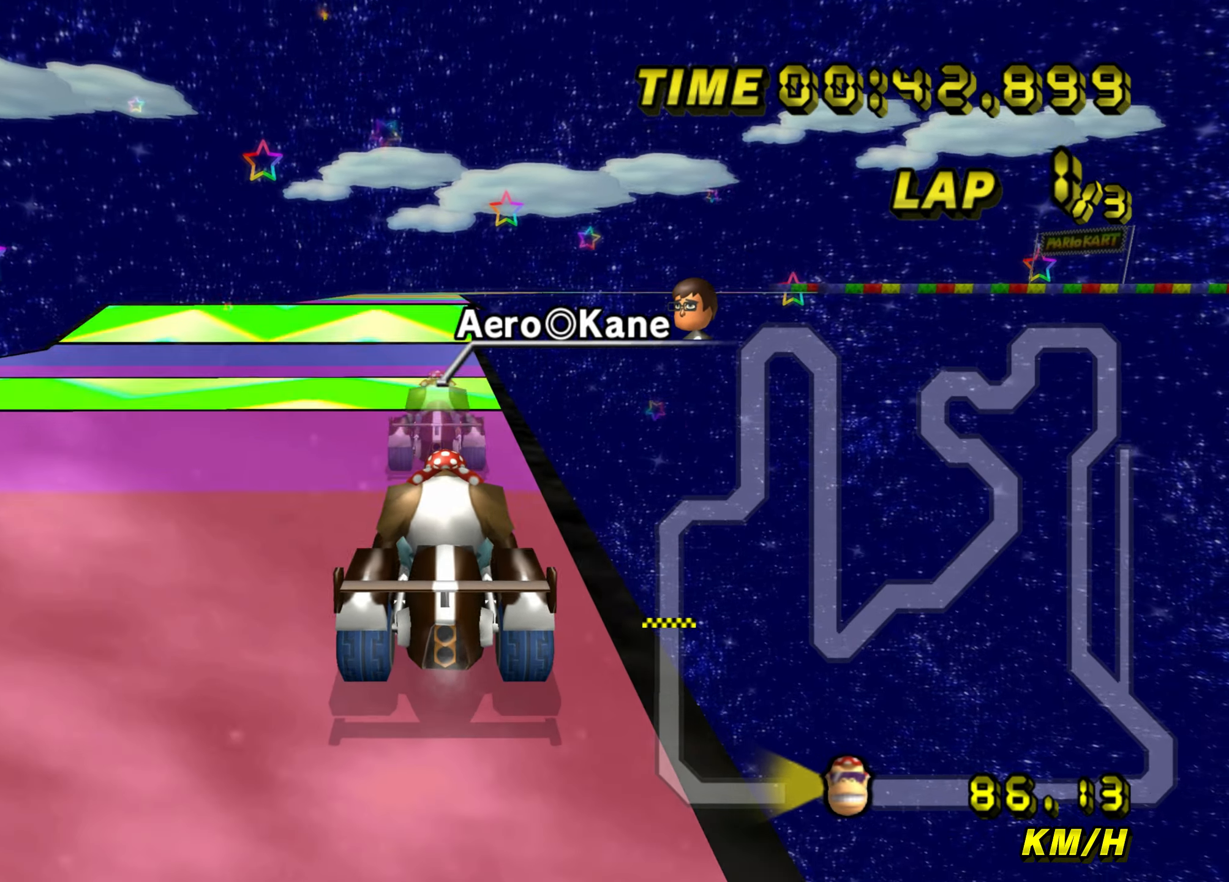
{"buttons": ["A"], "left_stick": "up", "events": [[451, "B", "down"], [501, "B", "up"], [501, "left_stick", "up"]]}
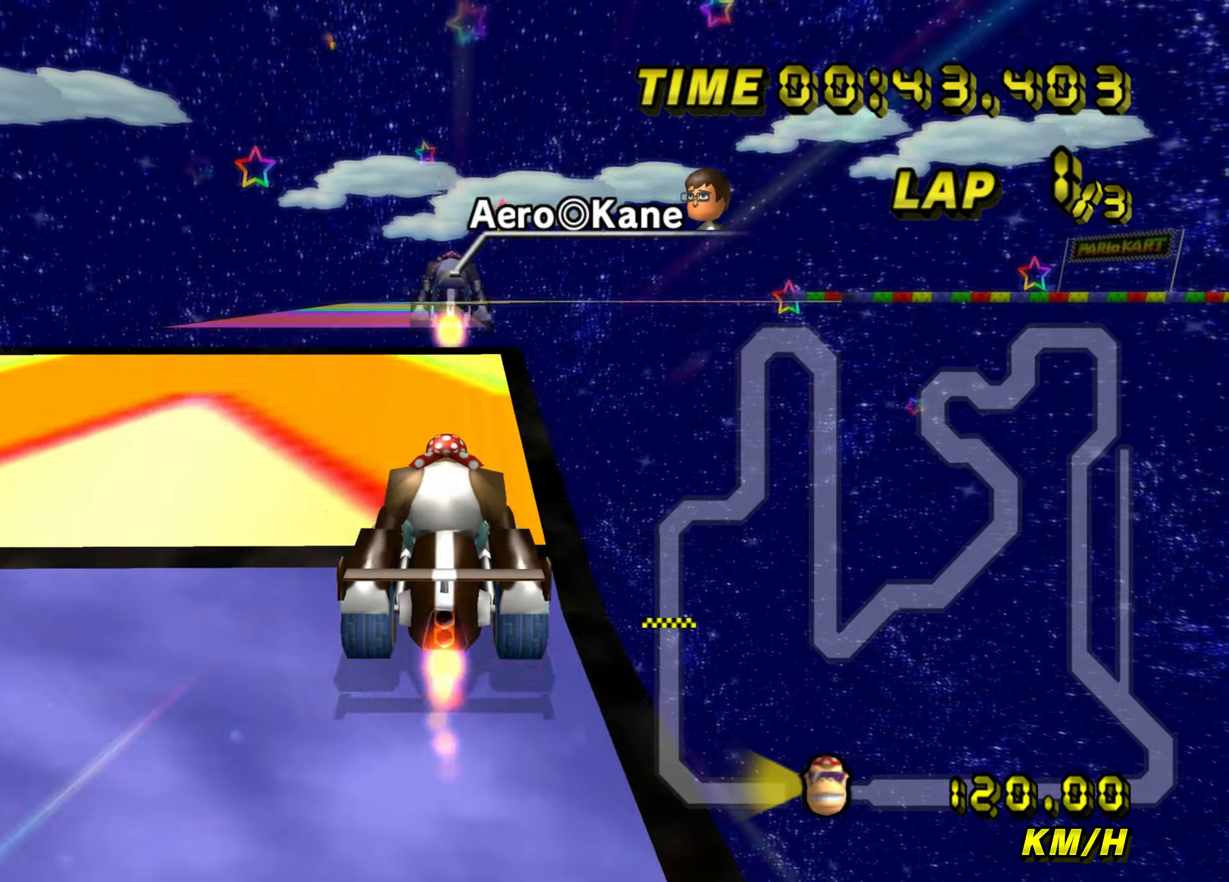
{"buttons": ["A"], "left_stick": "up", "events": []}
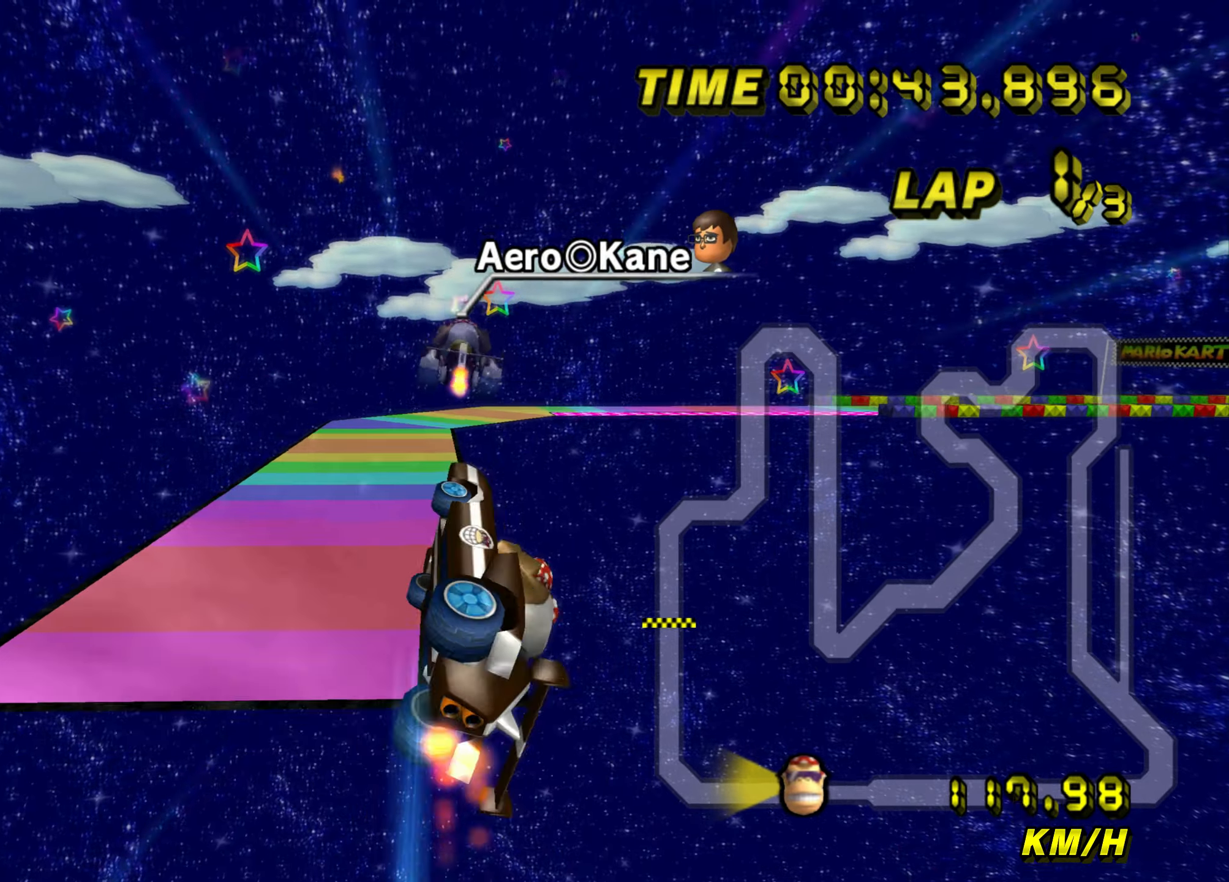
{"buttons": ["A"], "left_stick": "up", "events": []}
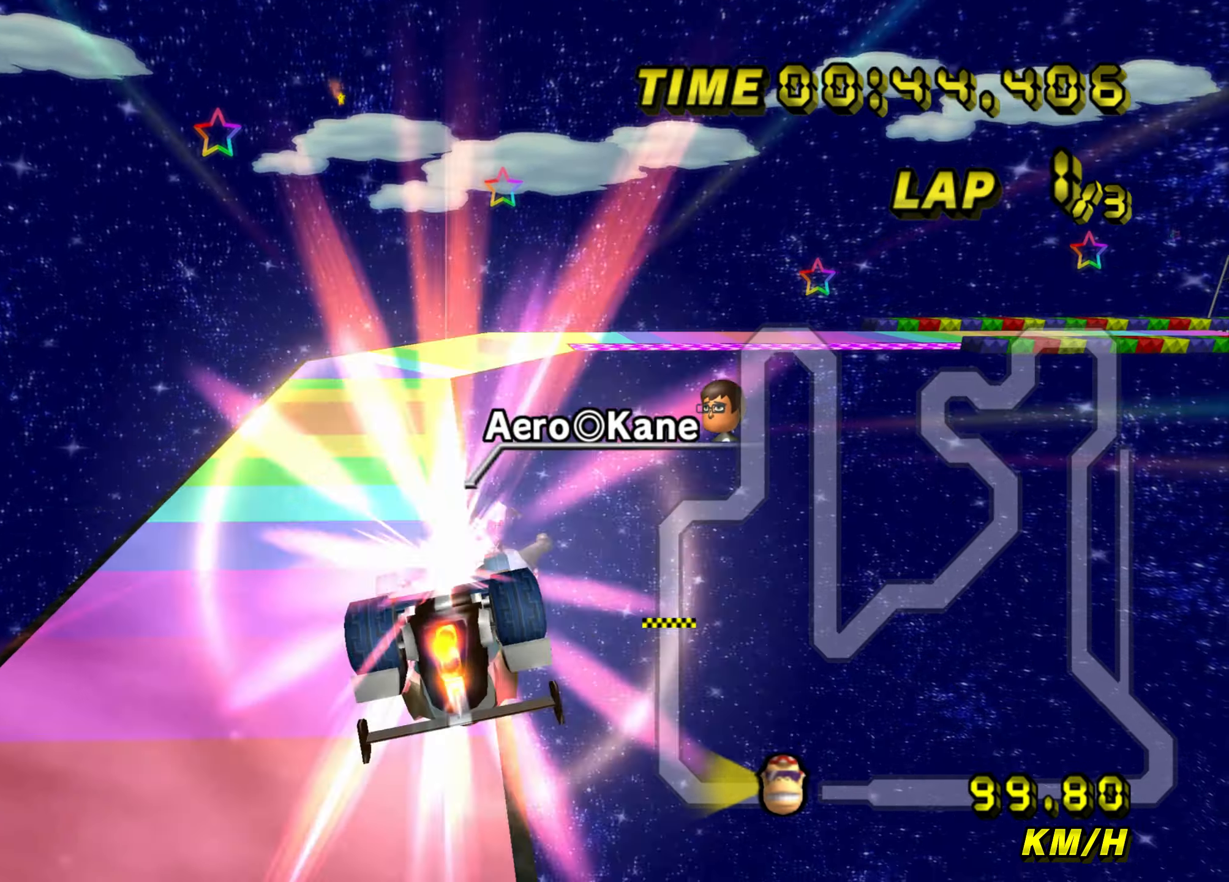
{"buttons": ["A"], "left_stick": "up", "events": []}
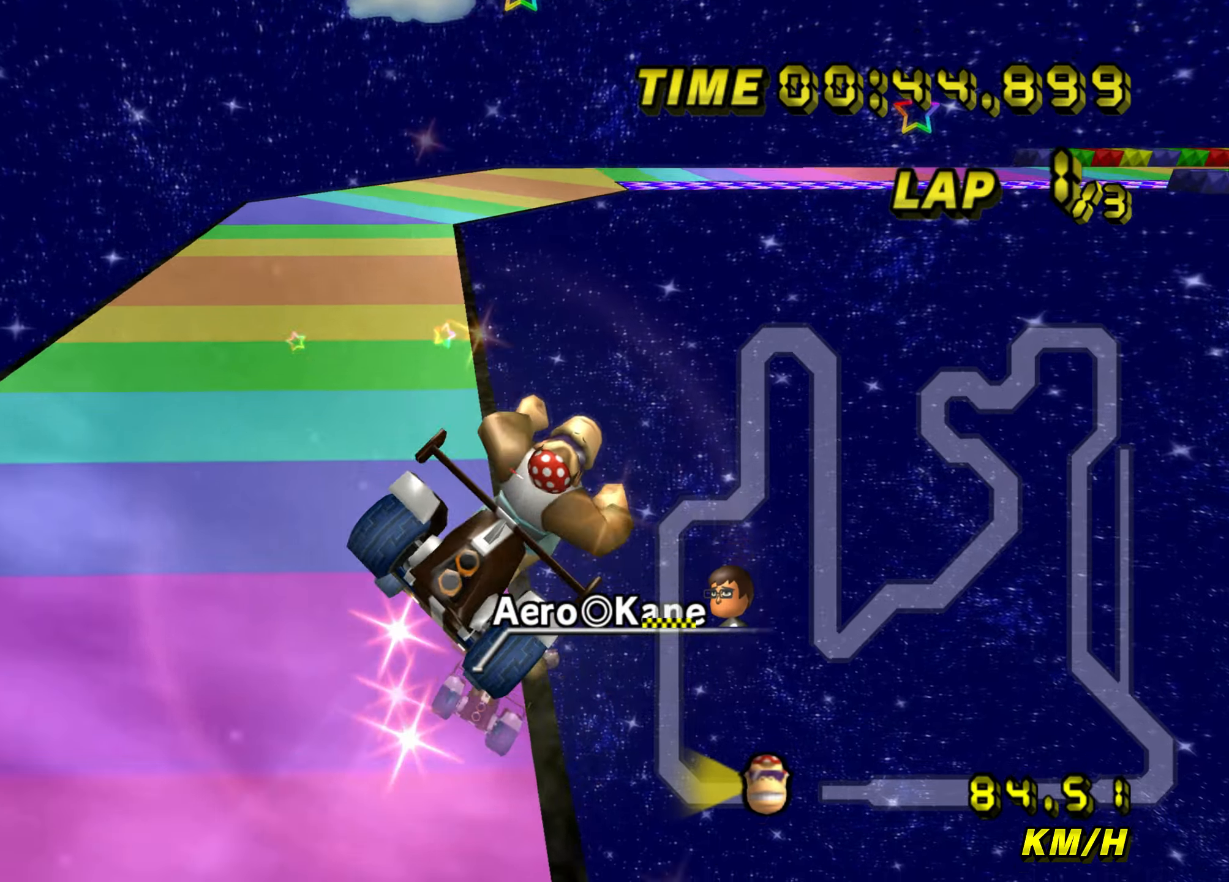
{"buttons": ["A", "B"], "left_stick": "right", "events": [[17, "B", "down"], [17, "left_stick", "up-right"], [217, "left_stick", "right"]]}
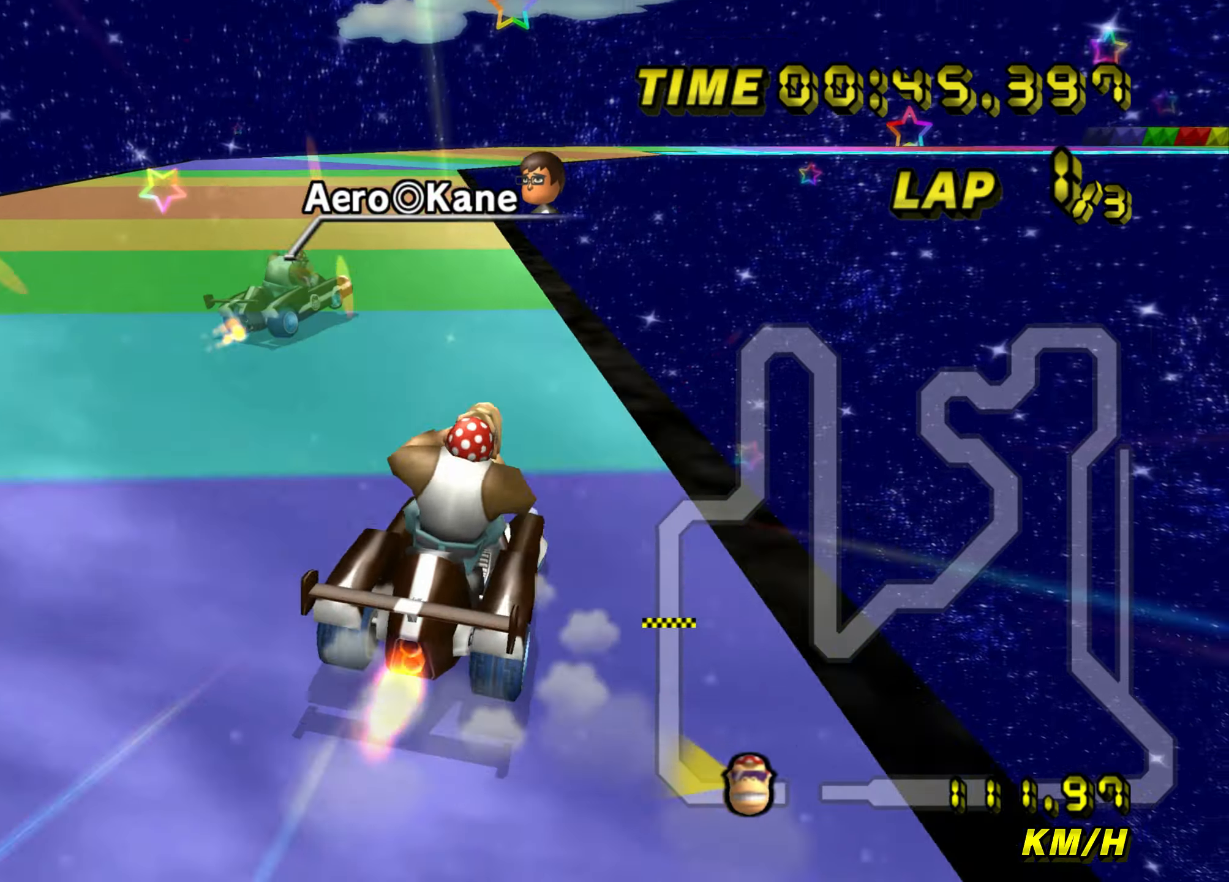
{"buttons": ["A", "B"], "left_stick": "up-right", "events": [[367, "left_stick", "up-right"]]}
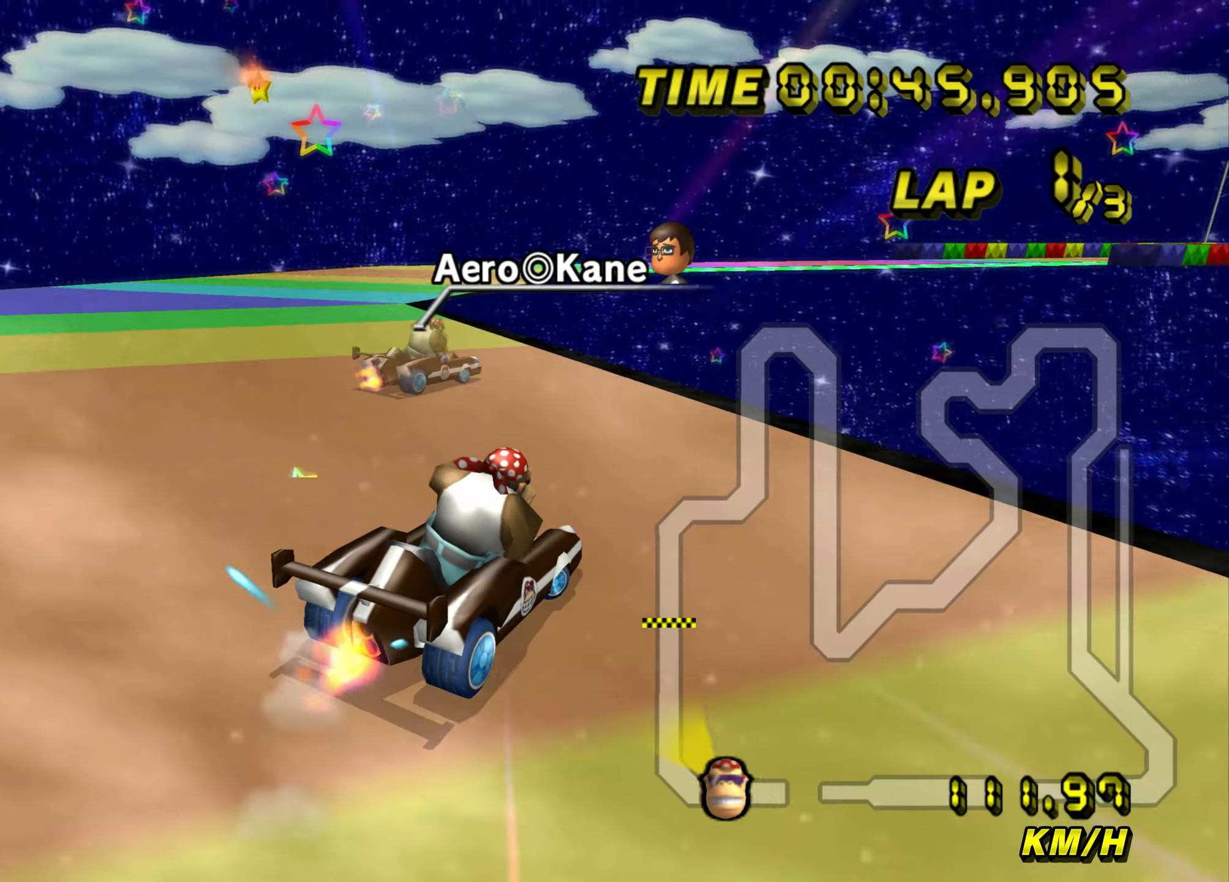
{"buttons": ["A", "B"], "left_stick": "up", "events": [[117, "left_stick", "up"], [301, "left_stick", "up-right"], [484, "left_stick", "up"]]}
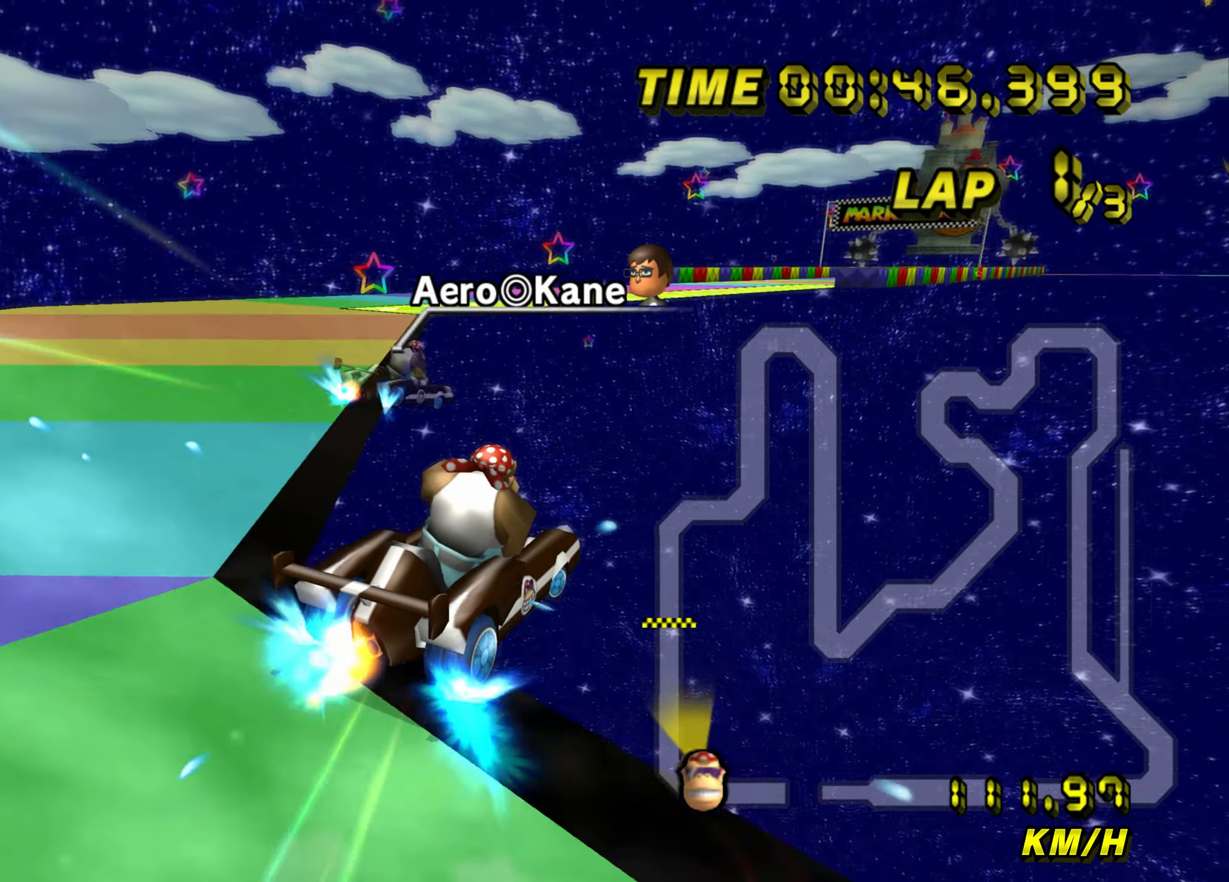
{"buttons": ["A"], "left_stick": "up-right", "events": [[334, "B", "up"], [334, "left_stick", "center"], [434, "left_stick", "up-right"]]}
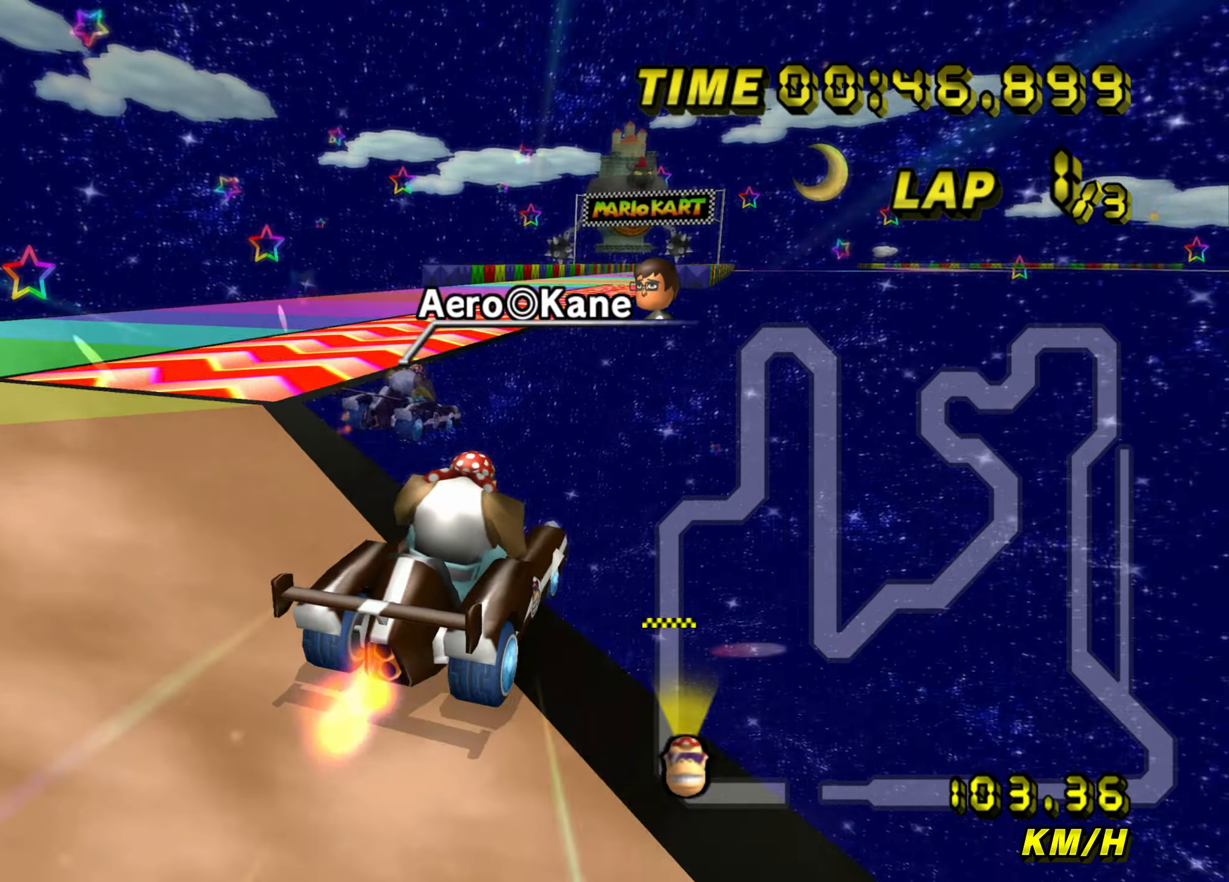
{"buttons": ["A"], "left_stick": "up-right", "events": []}
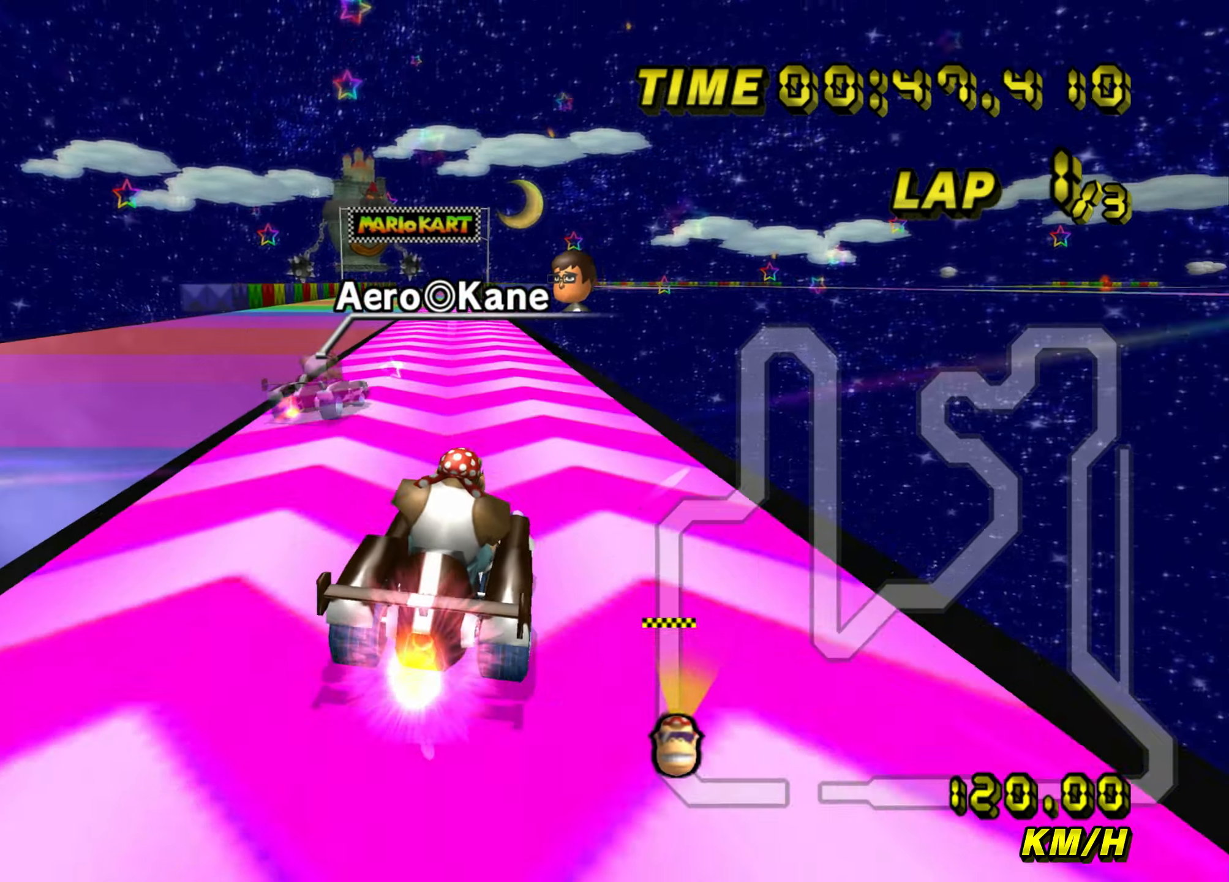
{"buttons": ["A"], "left_stick": "left", "events": [[117, "left_stick", "center"], [167, "left_stick", "left"]]}